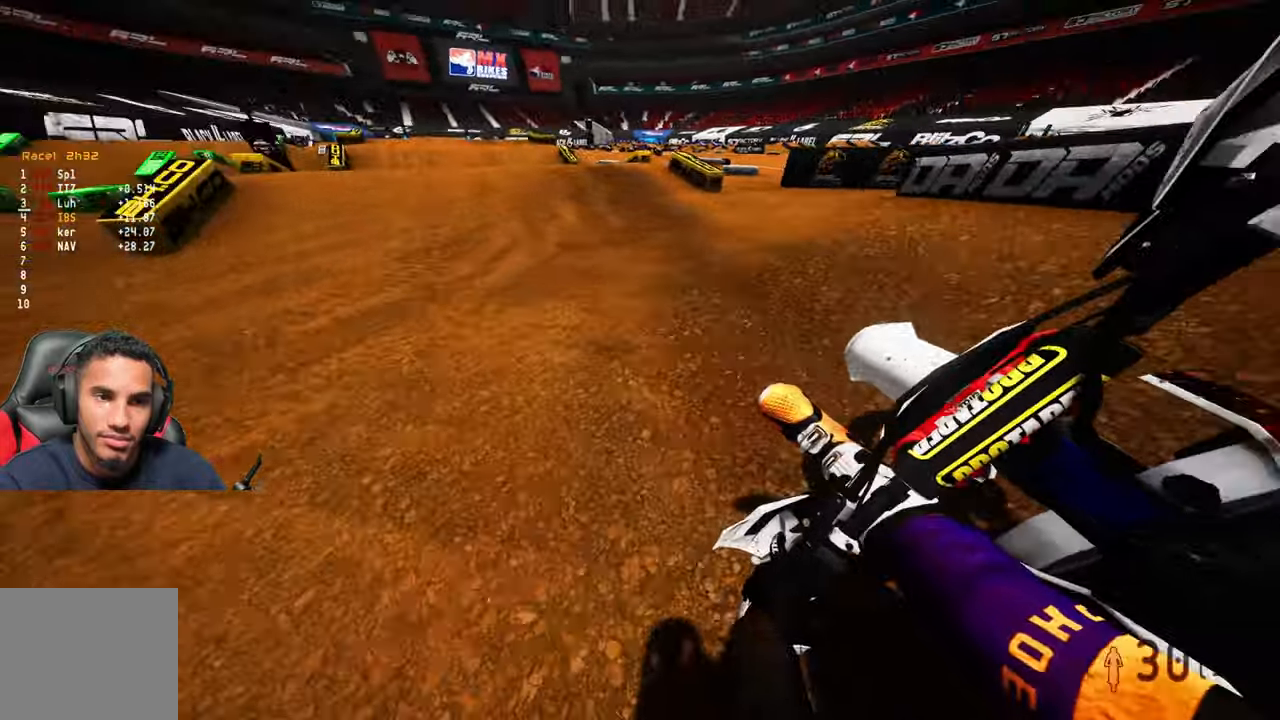
Gameplay with a controller (PlayStation layout); each line is a JSON object with the inputs held at the frame after it. "events" lists button and stick changes between this image and that frame as [ms after this image, input, new state], when the widget could be followed in between. Not read: R2.
{"buttons": [], "left_stick": "center", "right_stick": "center", "events": [[34, "R1", "up"], [50, "R3", "up"], [334, "left_stick", "center"]]}
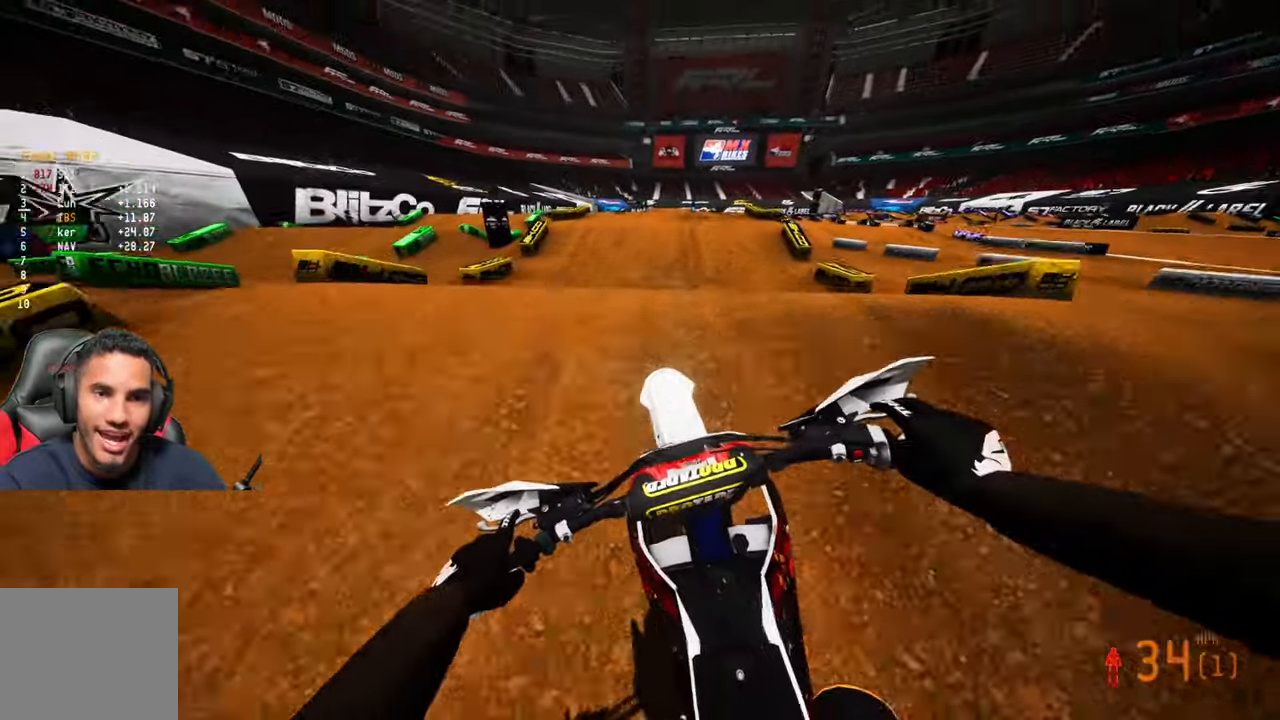
{"buttons": [], "left_stick": "up-right", "right_stick": "up", "events": [[217, "right_stick", "up"], [384, "left_stick", "up-right"]]}
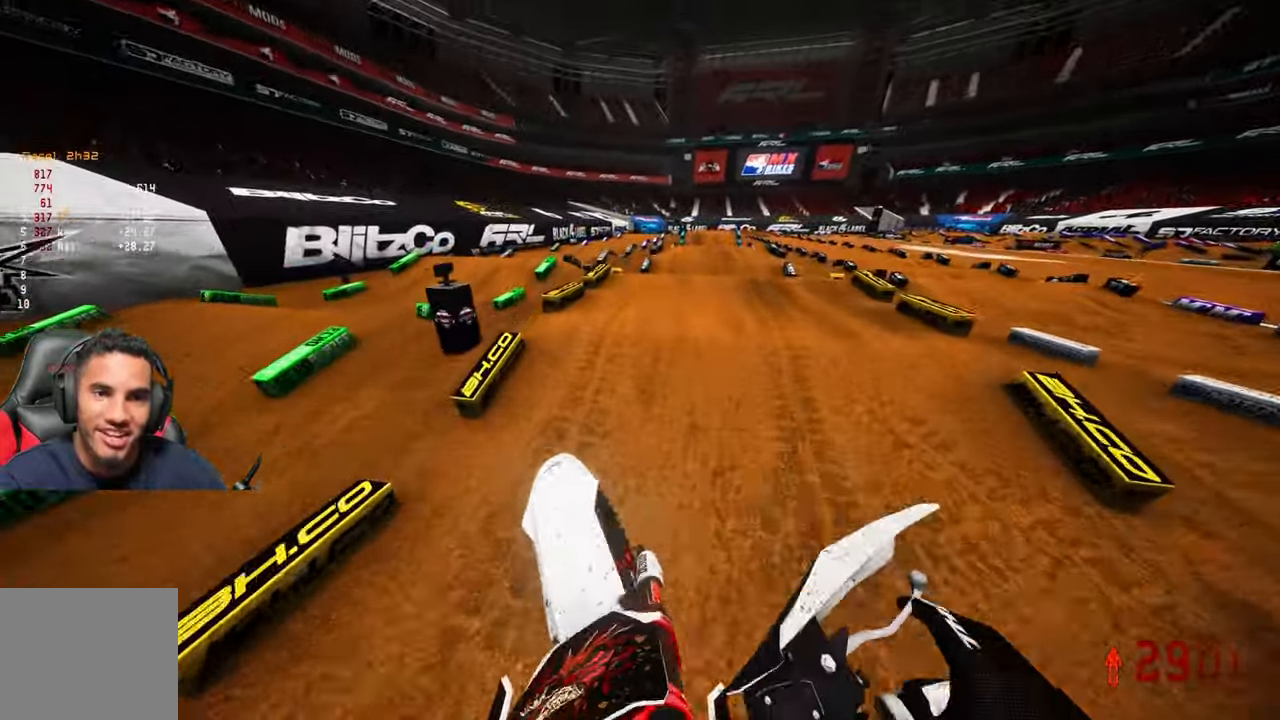
{"buttons": [], "left_stick": "up", "right_stick": "center", "events": [[267, "left_stick", "up"], [284, "right_stick", "center"], [300, "R1", "down"], [384, "R1", "up"]]}
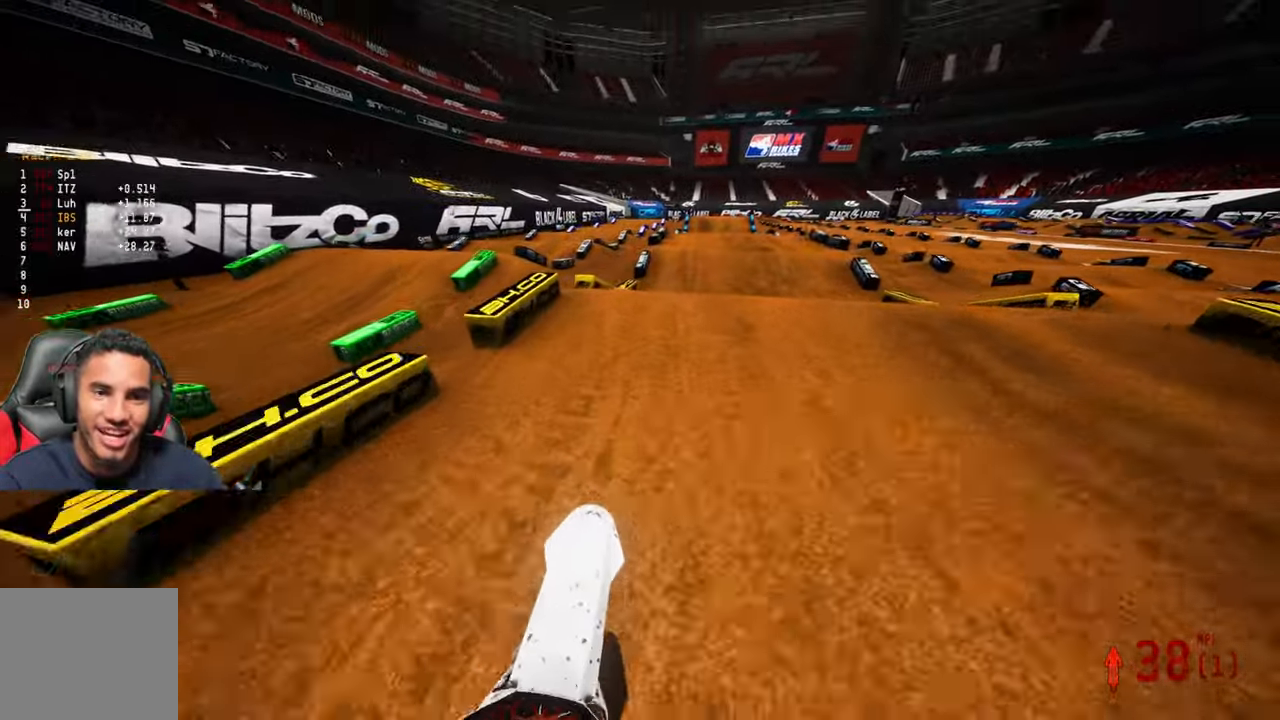
{"buttons": [], "left_stick": "center", "right_stick": "up", "events": [[117, "right_stick", "up"], [484, "left_stick", "center"]]}
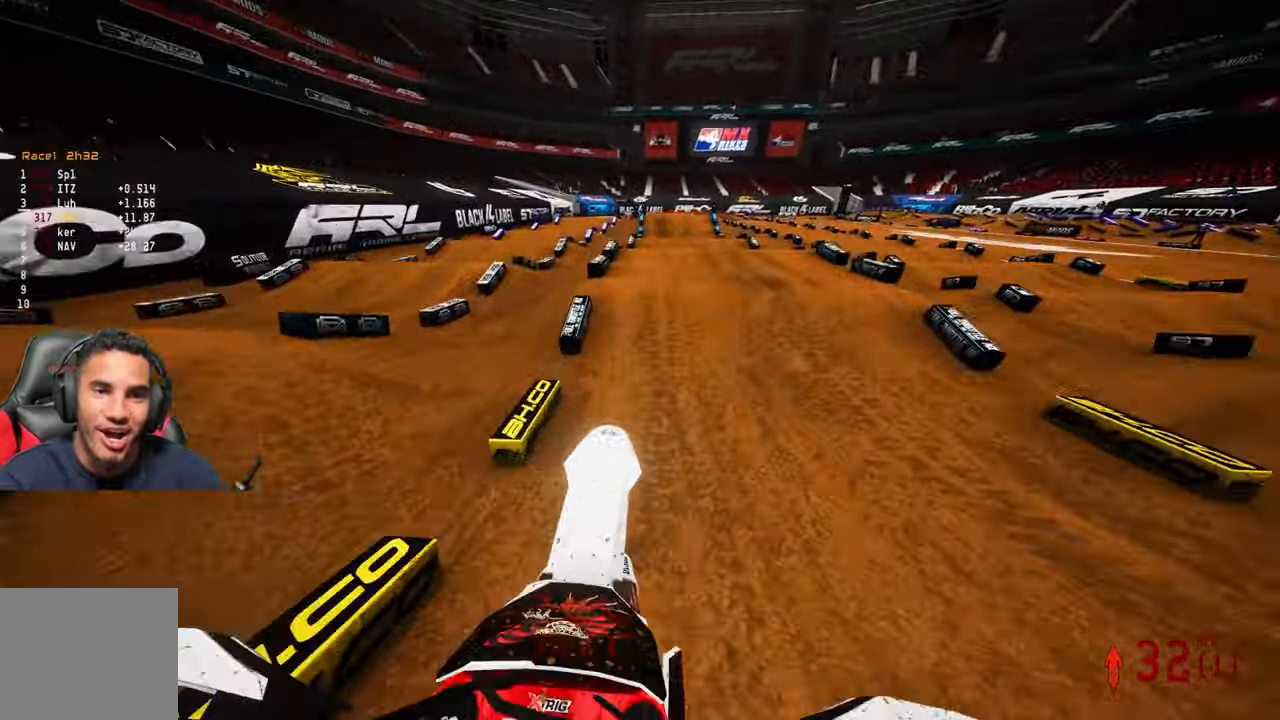
{"buttons": [], "left_stick": "center", "right_stick": "center", "events": [[217, "right_stick", "center"]]}
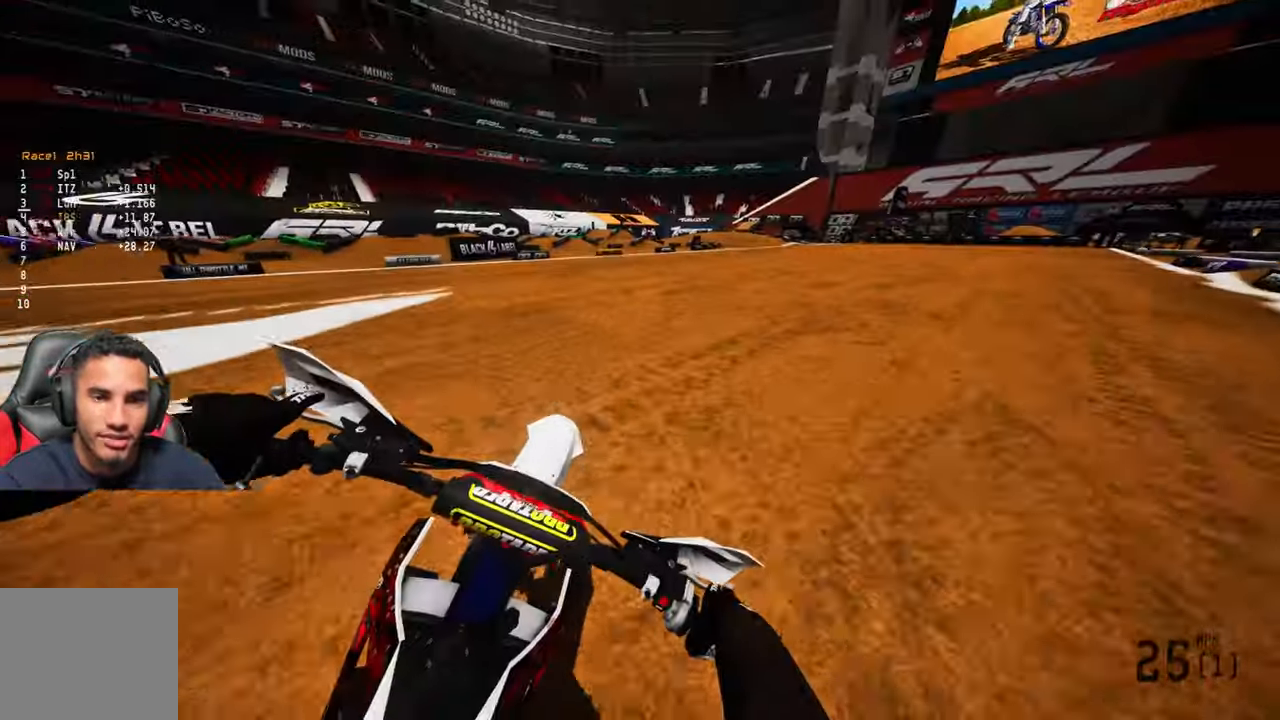
{"buttons": [], "left_stick": "up", "right_stick": "center", "events": [[84, "R1", "down"], [134, "left_stick", "up"], [184, "R1", "up"]]}
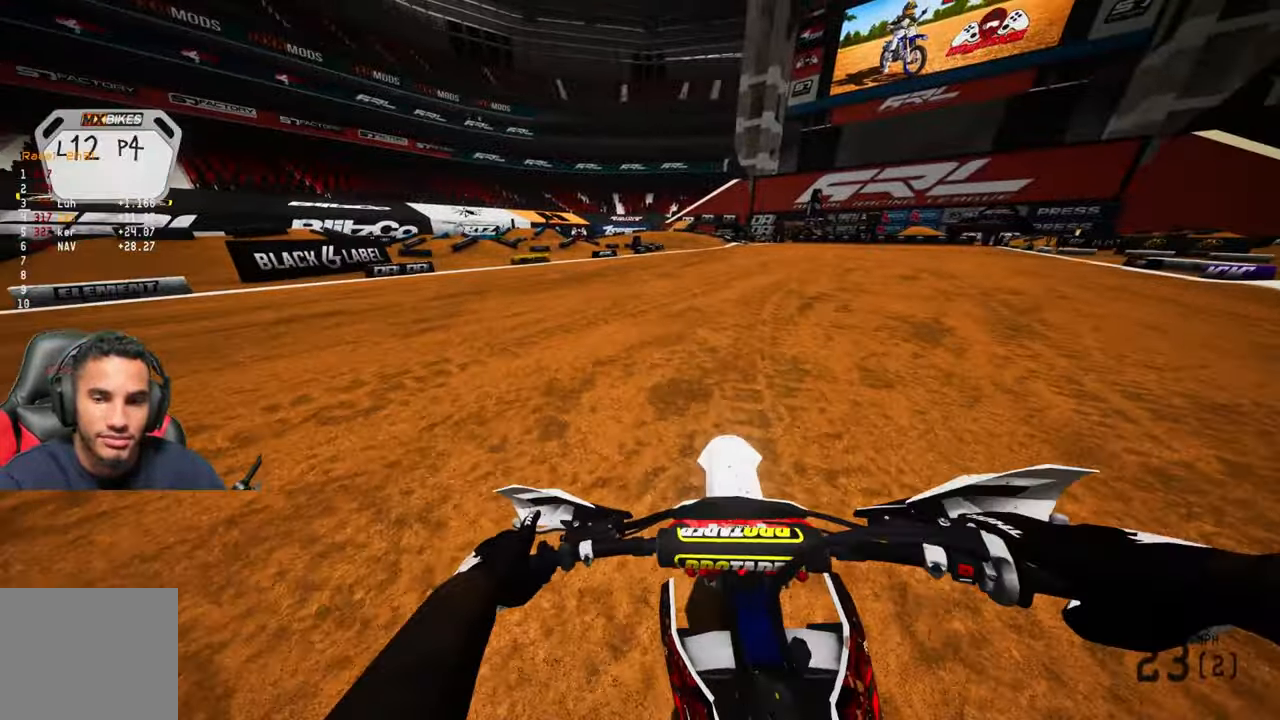
{"buttons": [], "left_stick": "up-left", "right_stick": "center", "events": [[484, "left_stick", "up-left"]]}
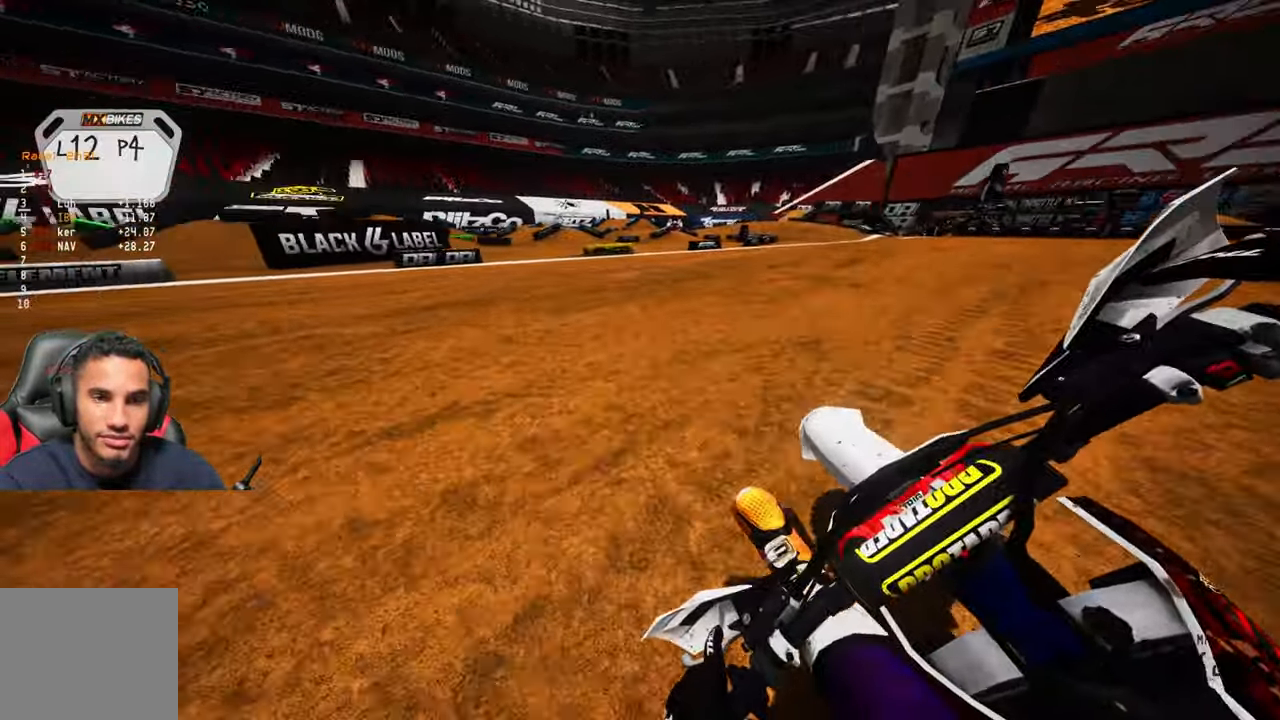
{"buttons": [], "left_stick": "up-left", "right_stick": "center", "events": []}
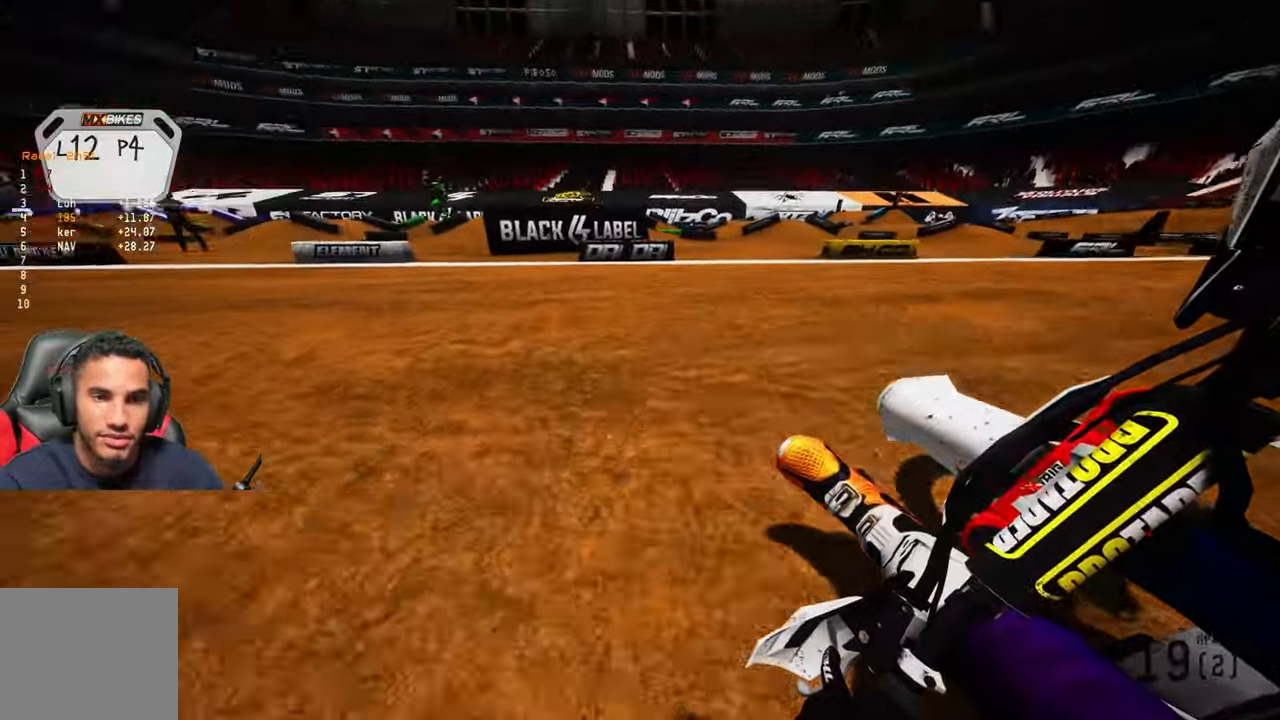
{"buttons": [], "left_stick": "up-left", "right_stick": "center", "events": []}
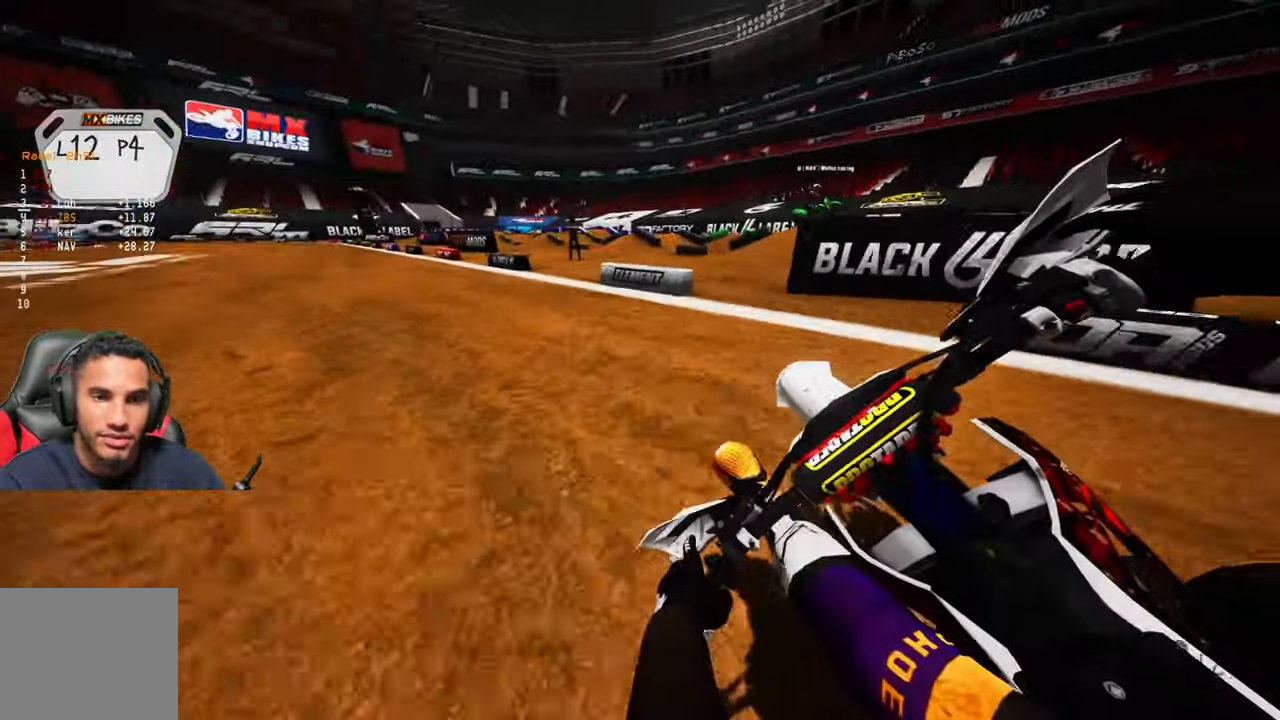
{"buttons": [], "left_stick": "up-left", "right_stick": "center", "events": []}
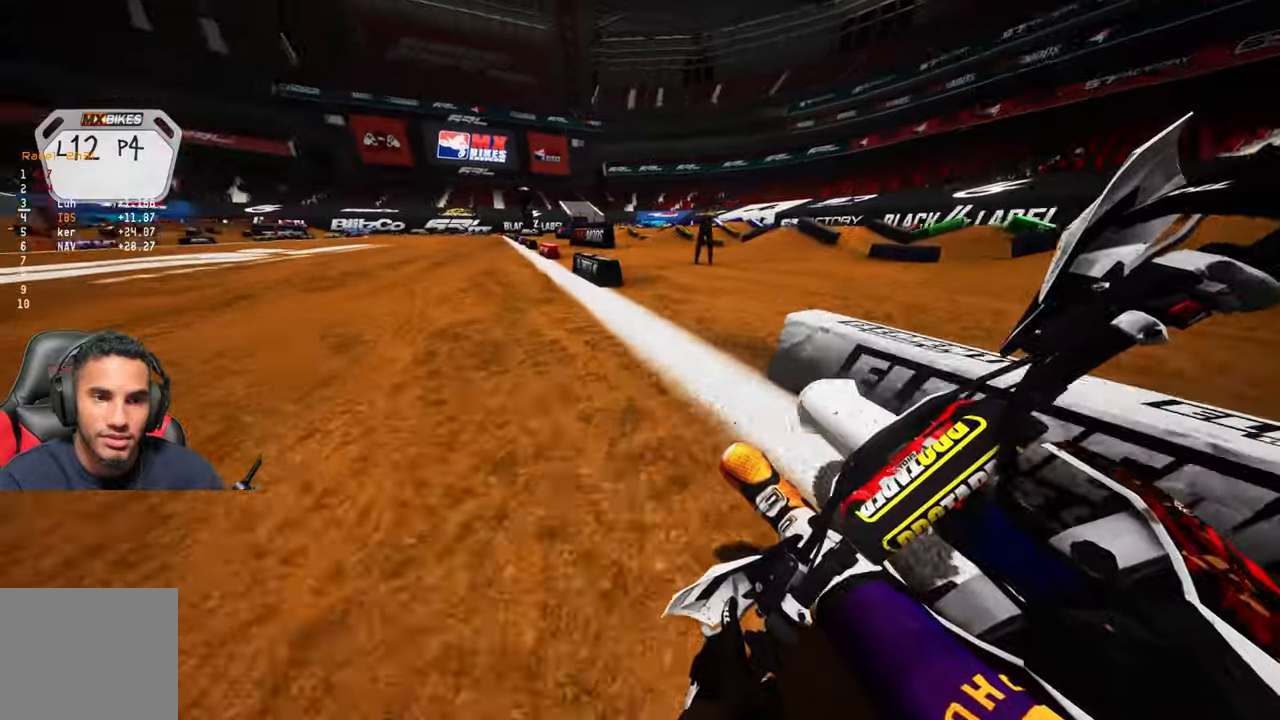
{"buttons": [], "left_stick": "up", "right_stick": "down-left", "events": [[50, "left_stick", "up"], [350, "right_stick", "down-left"]]}
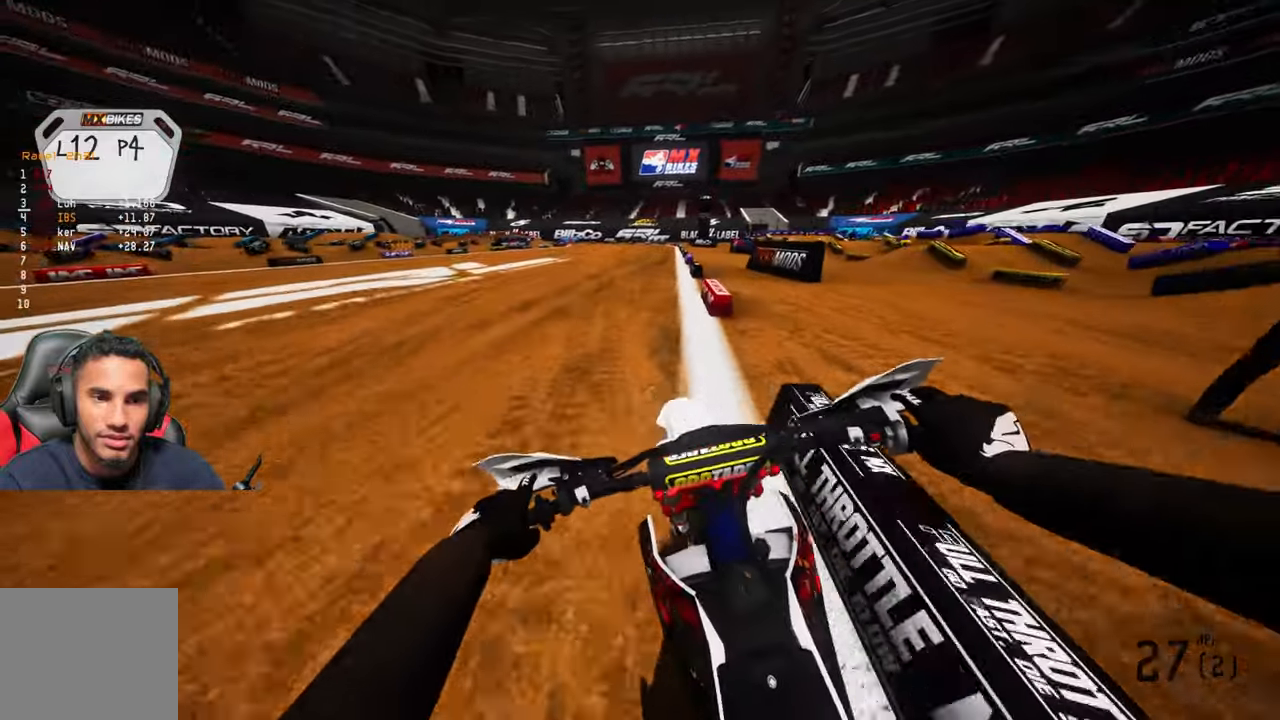
{"buttons": [], "left_stick": "up", "right_stick": "down-left", "events": []}
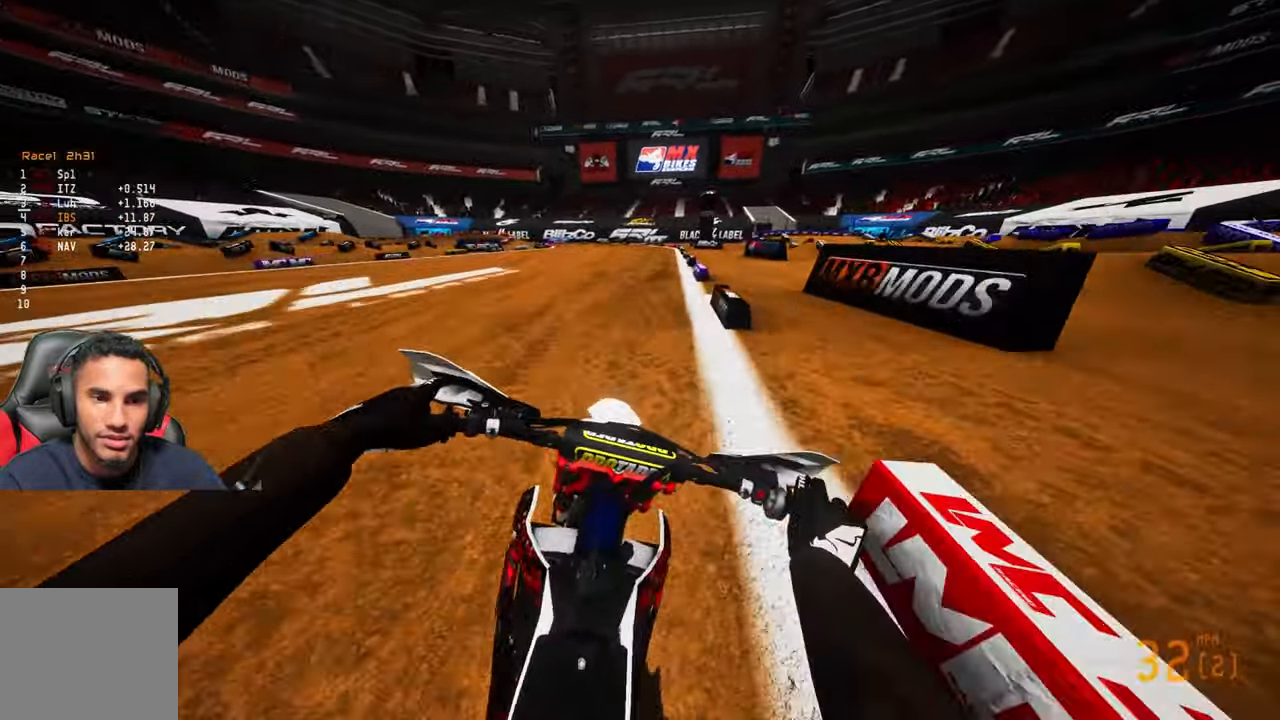
{"buttons": [], "left_stick": "up", "right_stick": "down-left", "events": [[66, "R1", "down"], [183, "R1", "up"]]}
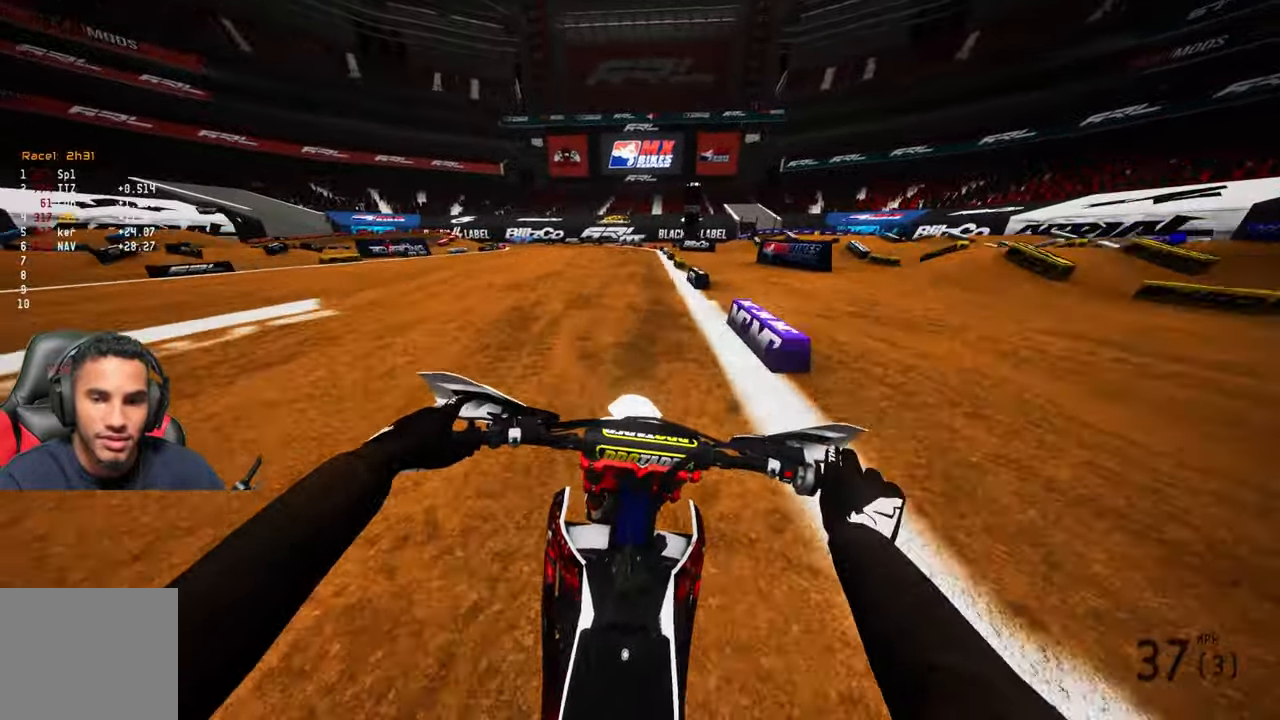
{"buttons": [], "left_stick": "up", "right_stick": "center", "events": [[100, "right_stick", "center"]]}
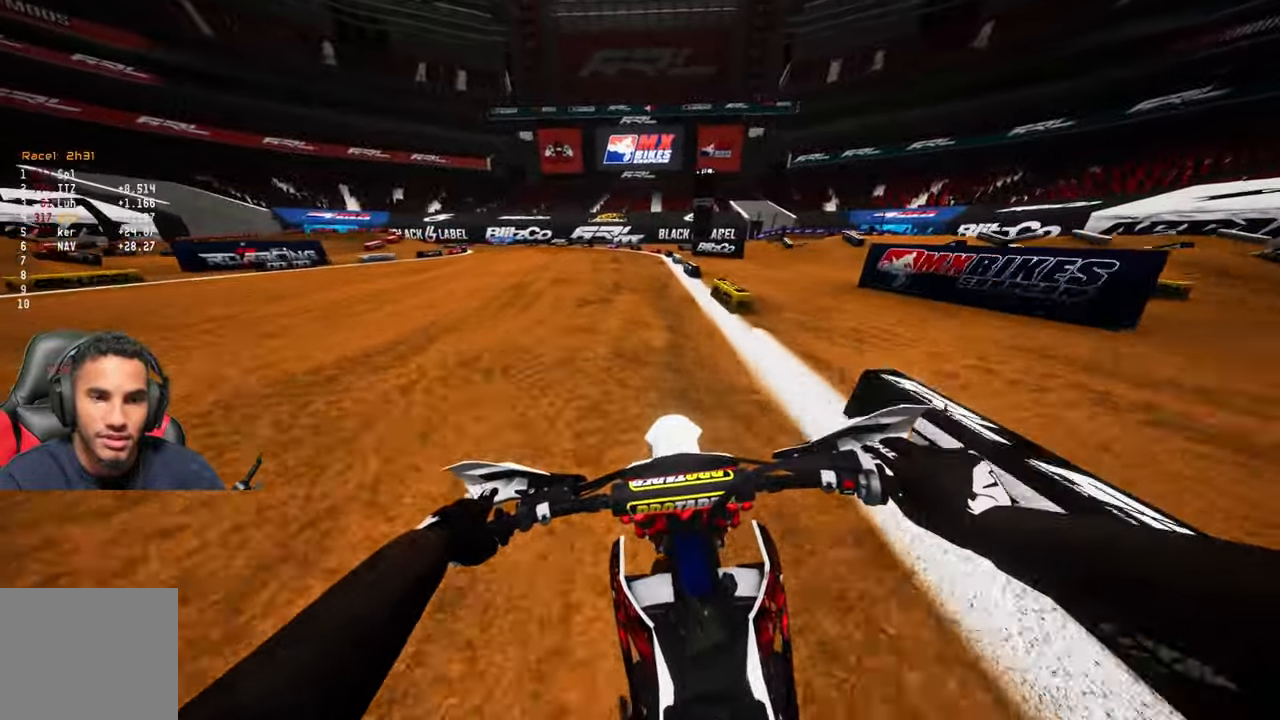
{"buttons": [], "left_stick": "up", "right_stick": "center", "events": []}
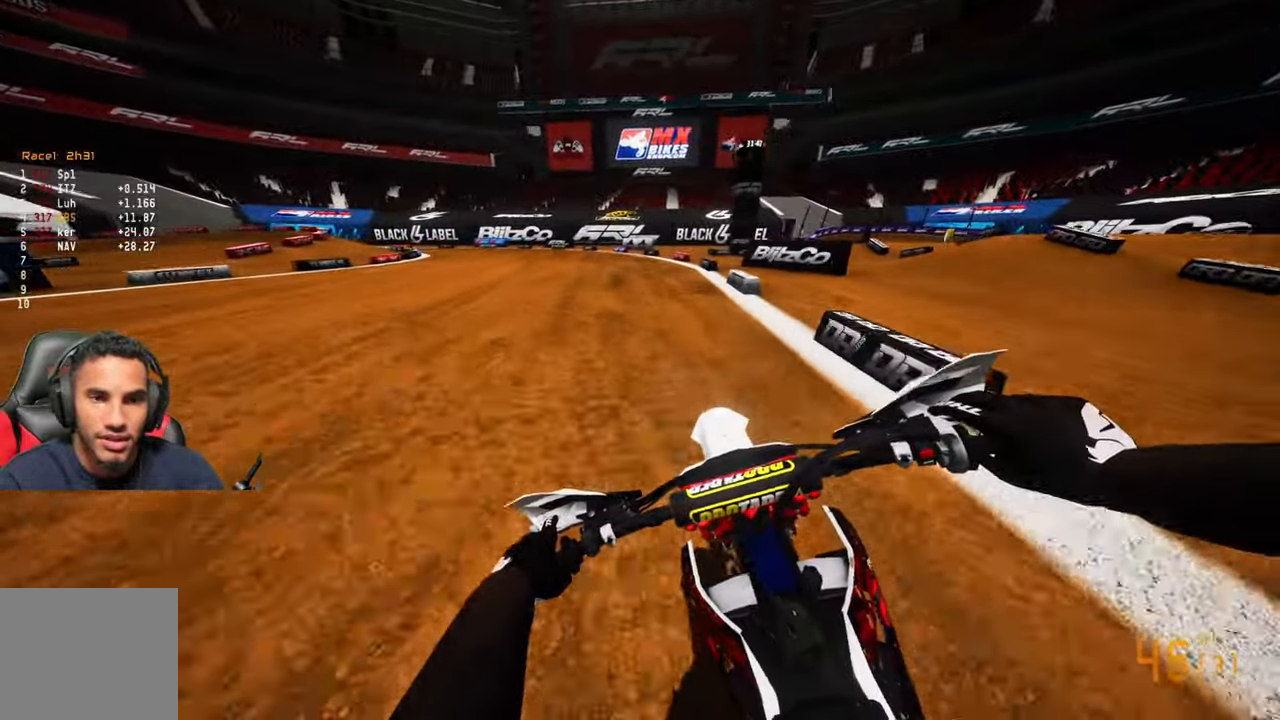
{"buttons": [], "left_stick": "up-left", "right_stick": "center", "events": [[333, "left_stick", "up-left"]]}
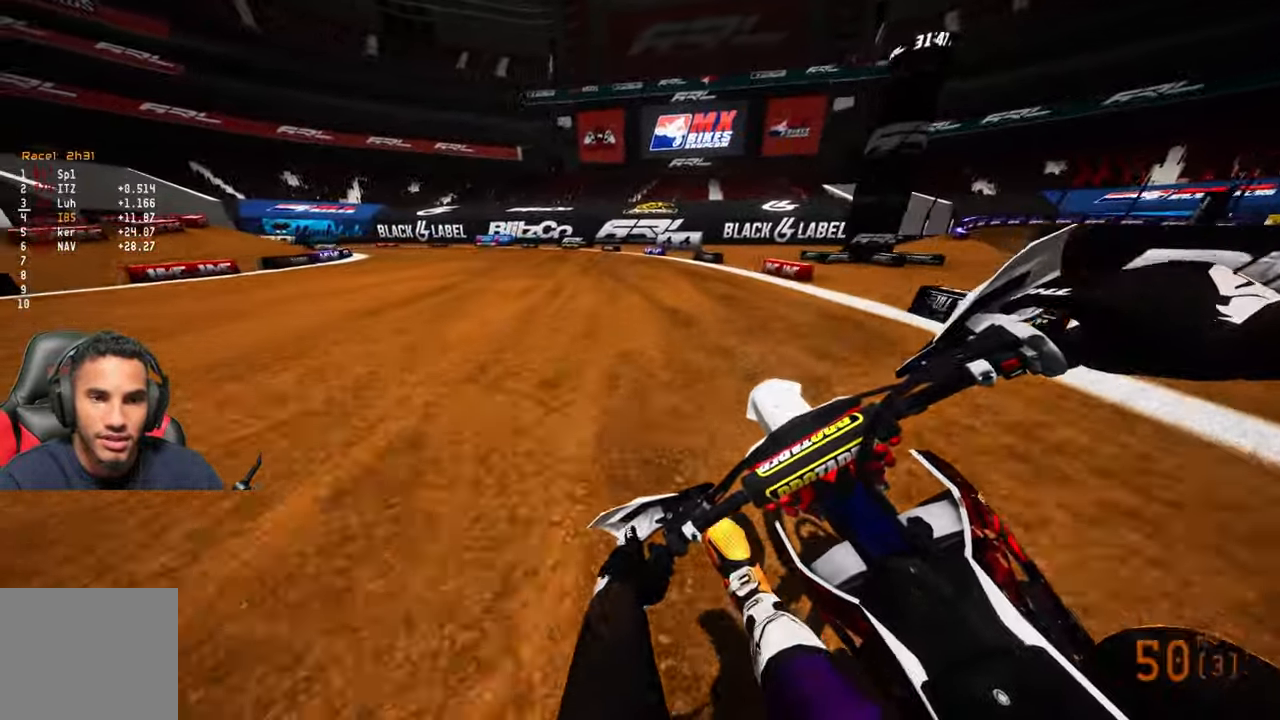
{"buttons": [], "left_stick": "up-left", "right_stick": "center", "events": []}
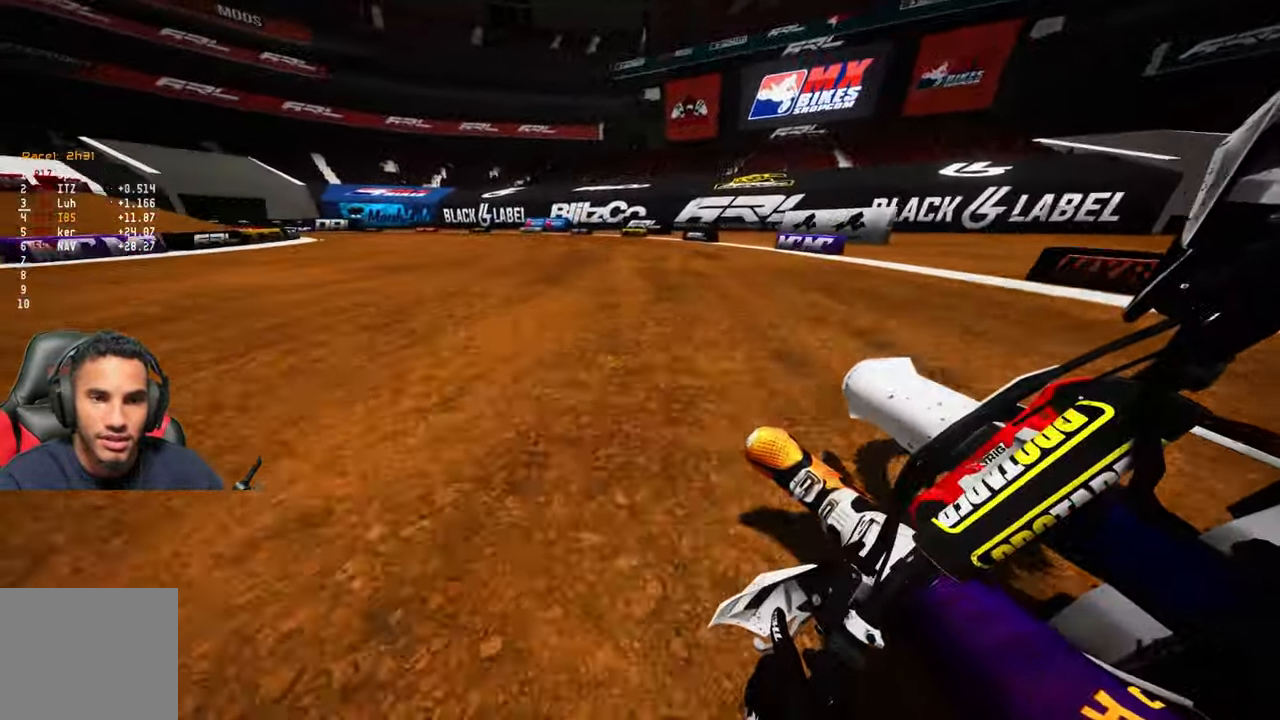
{"buttons": [], "left_stick": "up-left", "right_stick": "center", "events": []}
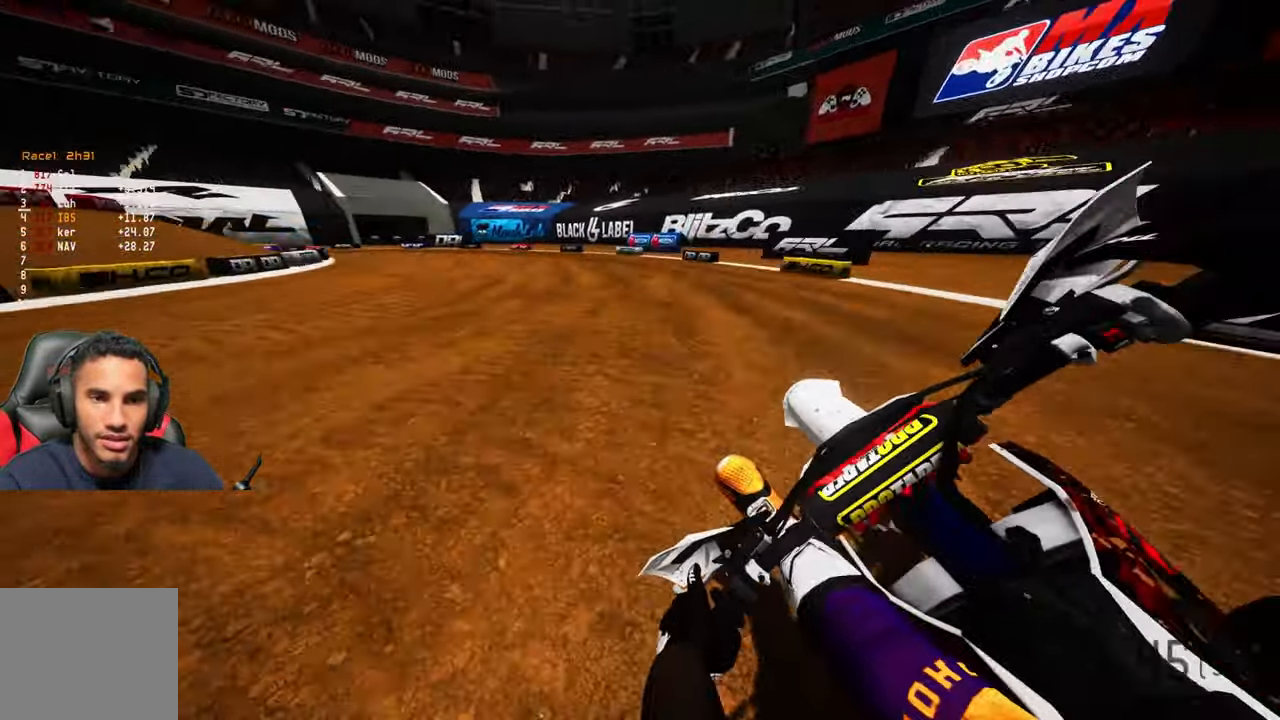
{"buttons": [], "left_stick": "up-left", "right_stick": "center", "events": []}
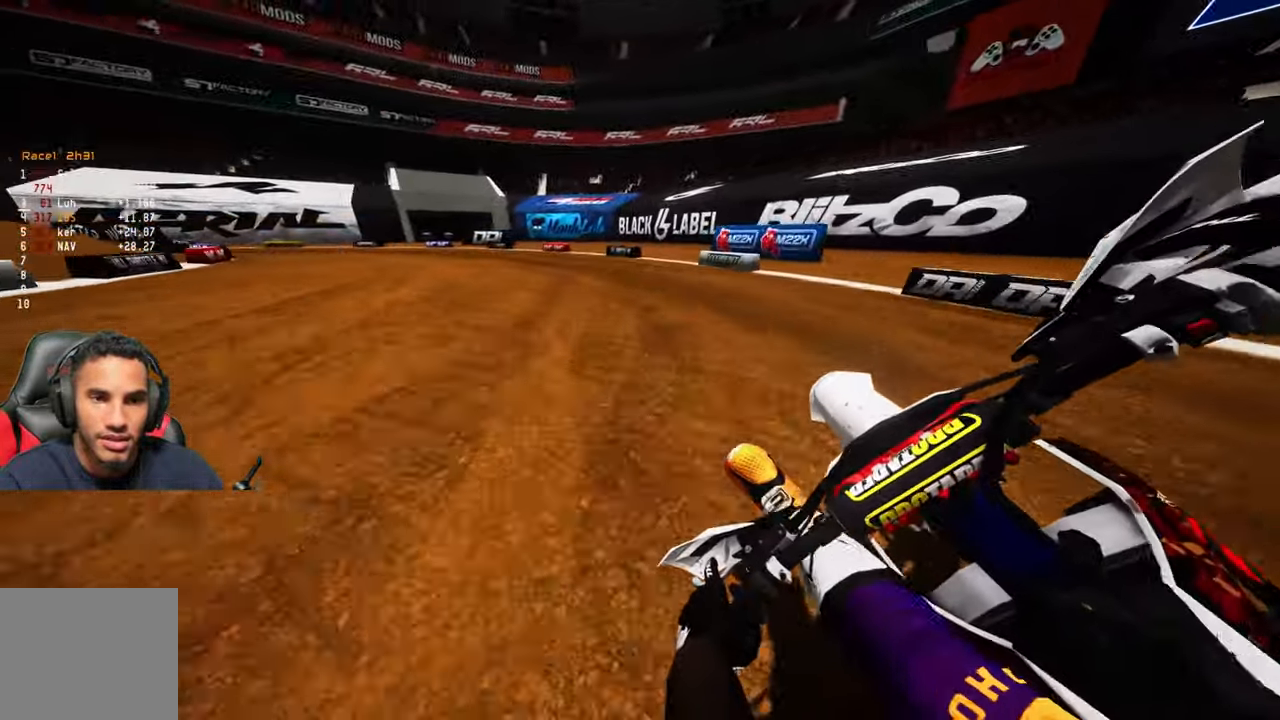
{"buttons": [], "left_stick": "up-left", "right_stick": "center", "events": []}
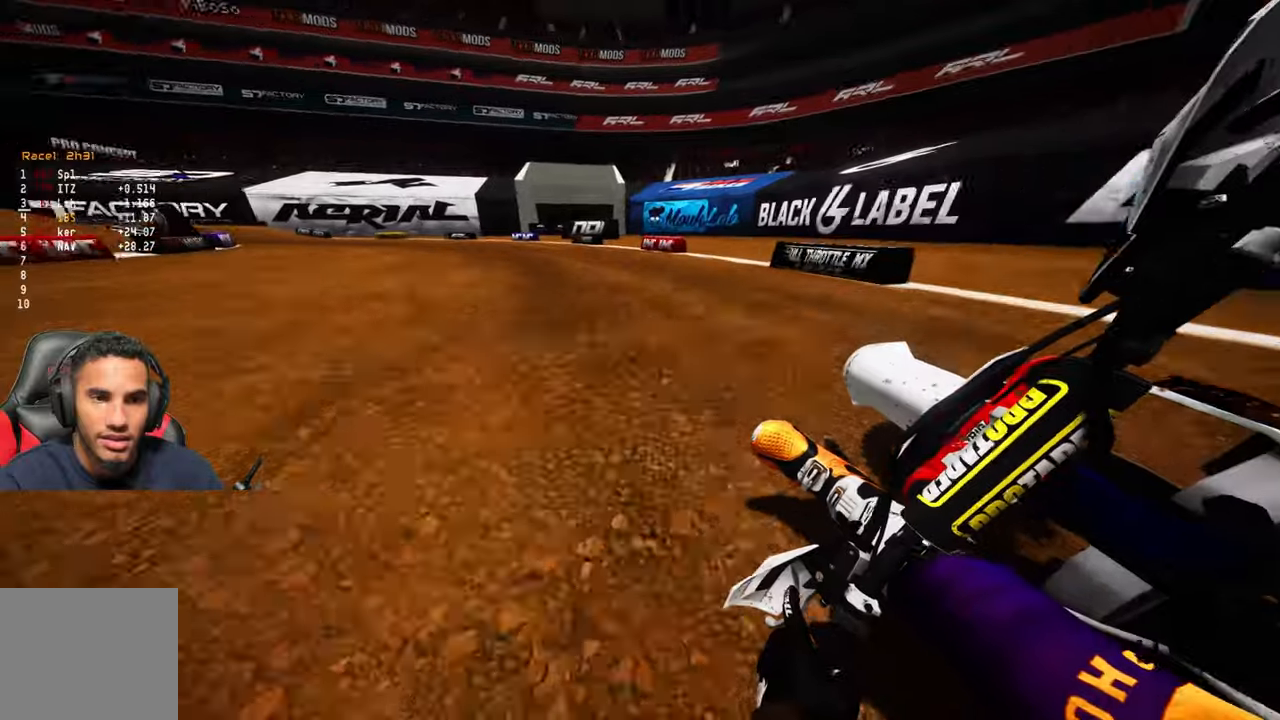
{"buttons": [], "left_stick": "up-left", "right_stick": "center", "events": []}
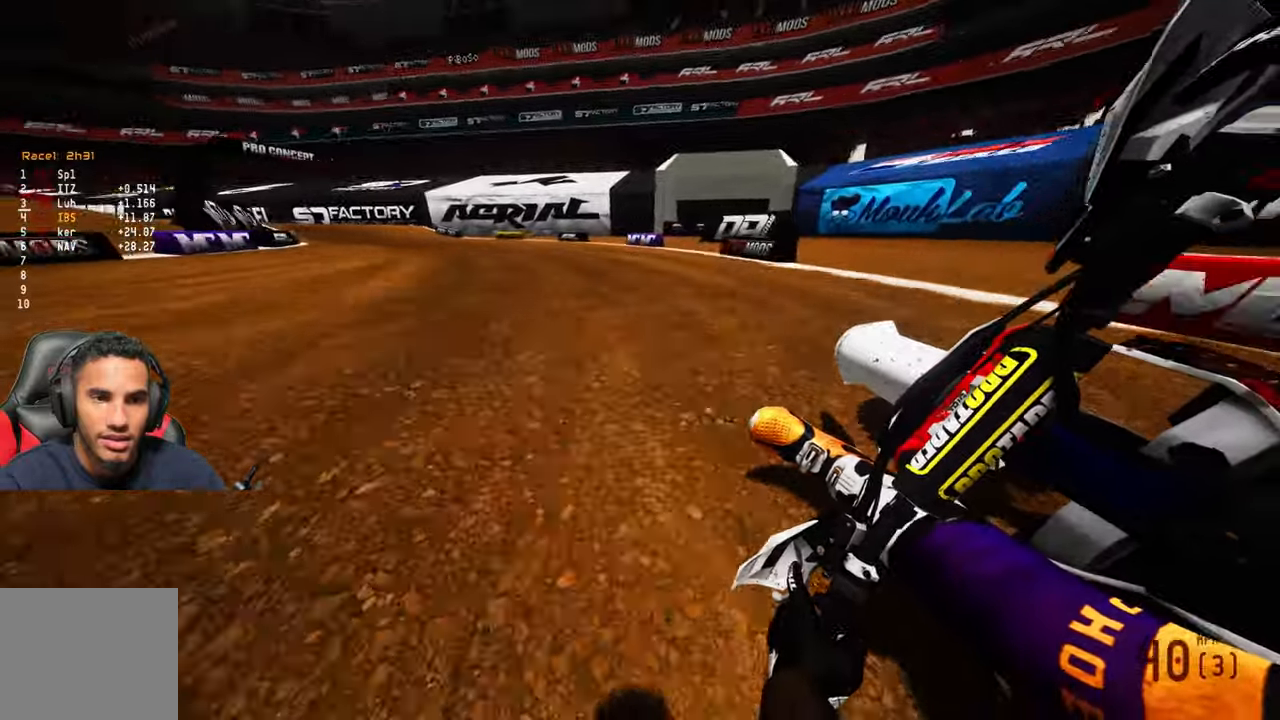
{"buttons": [], "left_stick": "up-left", "right_stick": "center", "events": []}
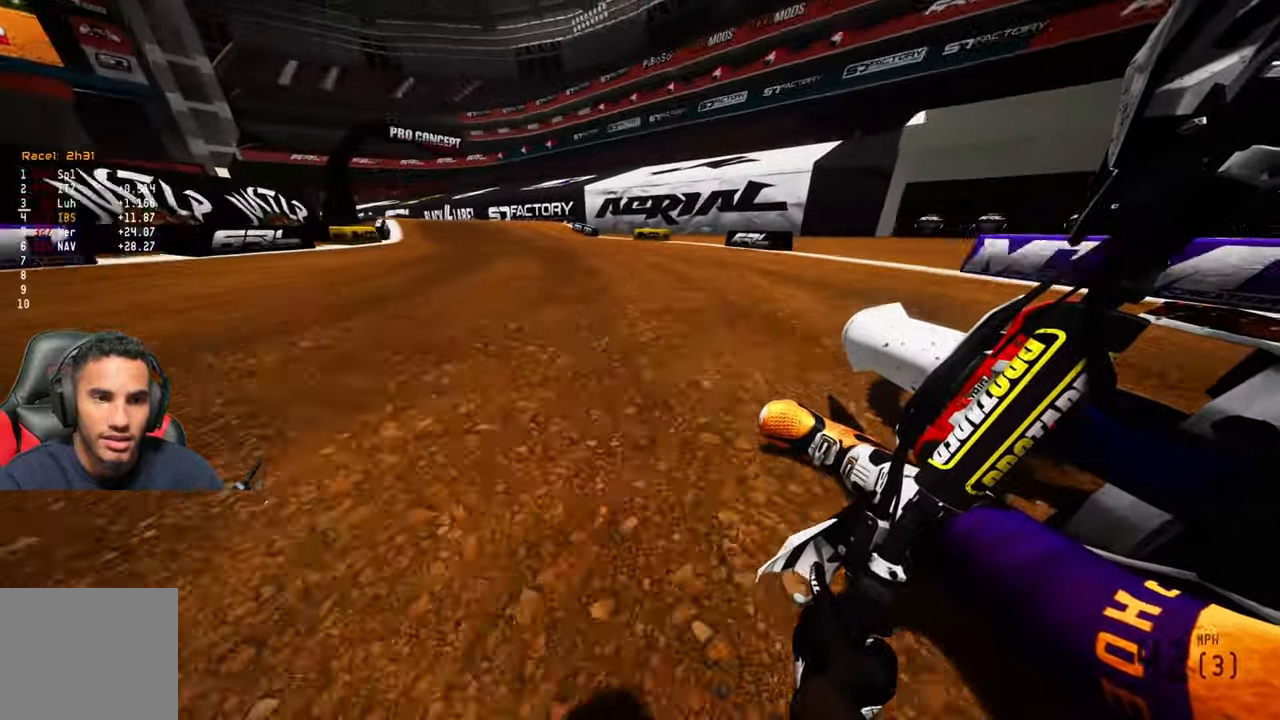
{"buttons": [], "left_stick": "up-left", "right_stick": "center", "events": [[383, "R3", "down"], [467, "R3", "up"]]}
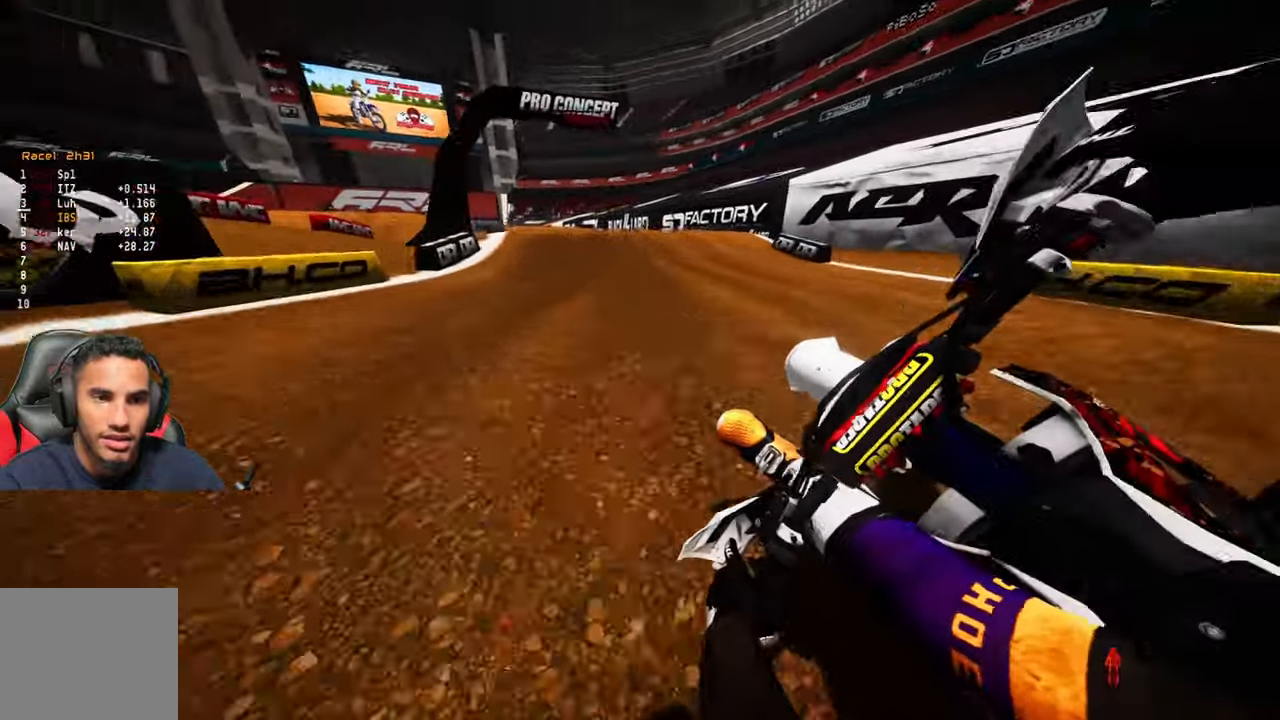
{"buttons": [], "left_stick": "center", "right_stick": "up", "events": [[83, "right_stick", "down"], [250, "left_stick", "center"], [367, "right_stick", "center"], [400, "R3", "down"], [433, "right_stick", "up"], [500, "R3", "up"]]}
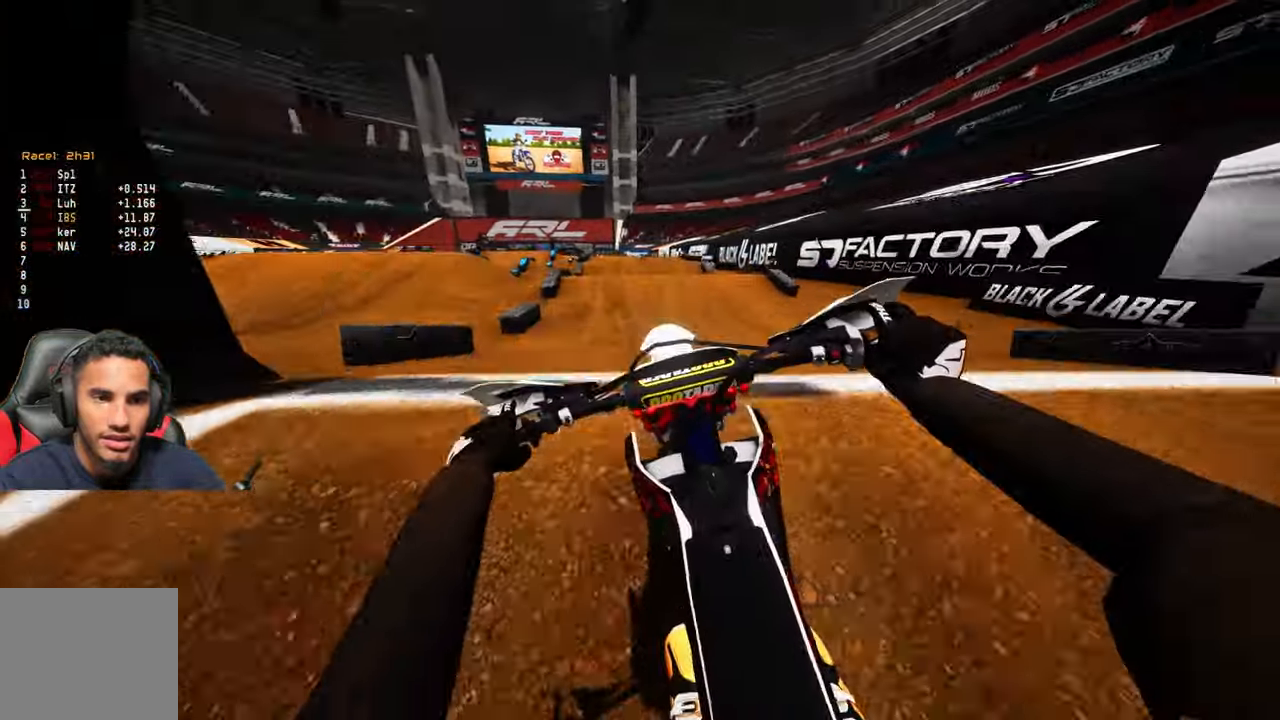
{"buttons": [], "left_stick": "left", "right_stick": "up", "events": [[67, "left_stick", "up-left"], [317, "left_stick", "left"]]}
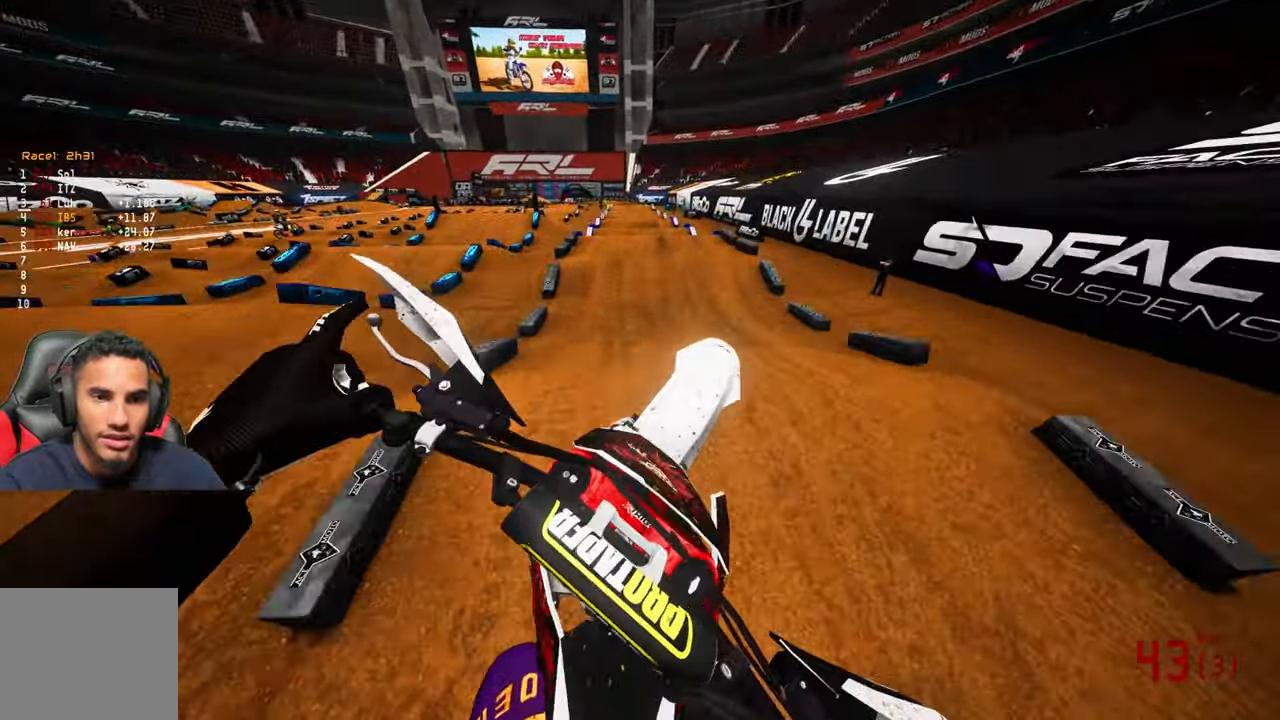
{"buttons": [], "left_stick": "center", "right_stick": "up", "events": [[50, "left_stick", "down"], [300, "left_stick", "right"], [367, "R3", "down"], [400, "left_stick", "center"], [500, "R3", "up"]]}
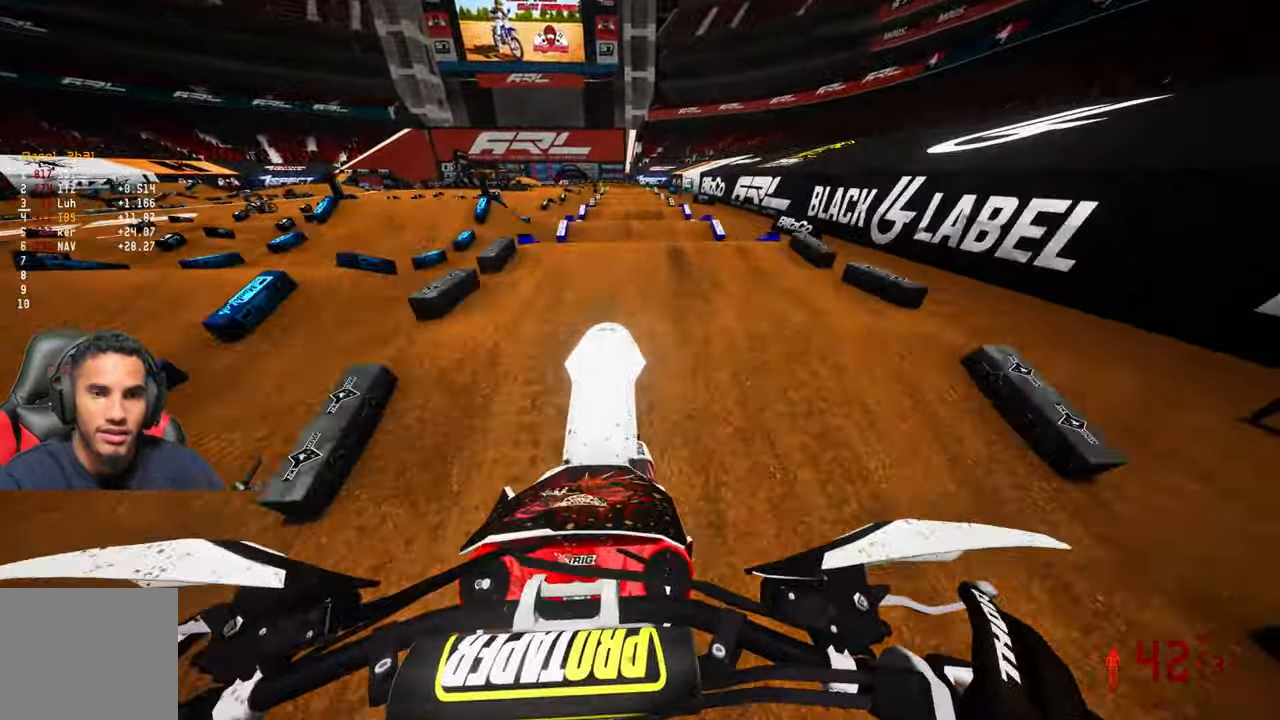
{"buttons": [], "left_stick": "center", "right_stick": "up", "events": [[67, "right_stick", "center"], [183, "right_stick", "down"], [283, "right_stick", "center"], [333, "right_stick", "up"]]}
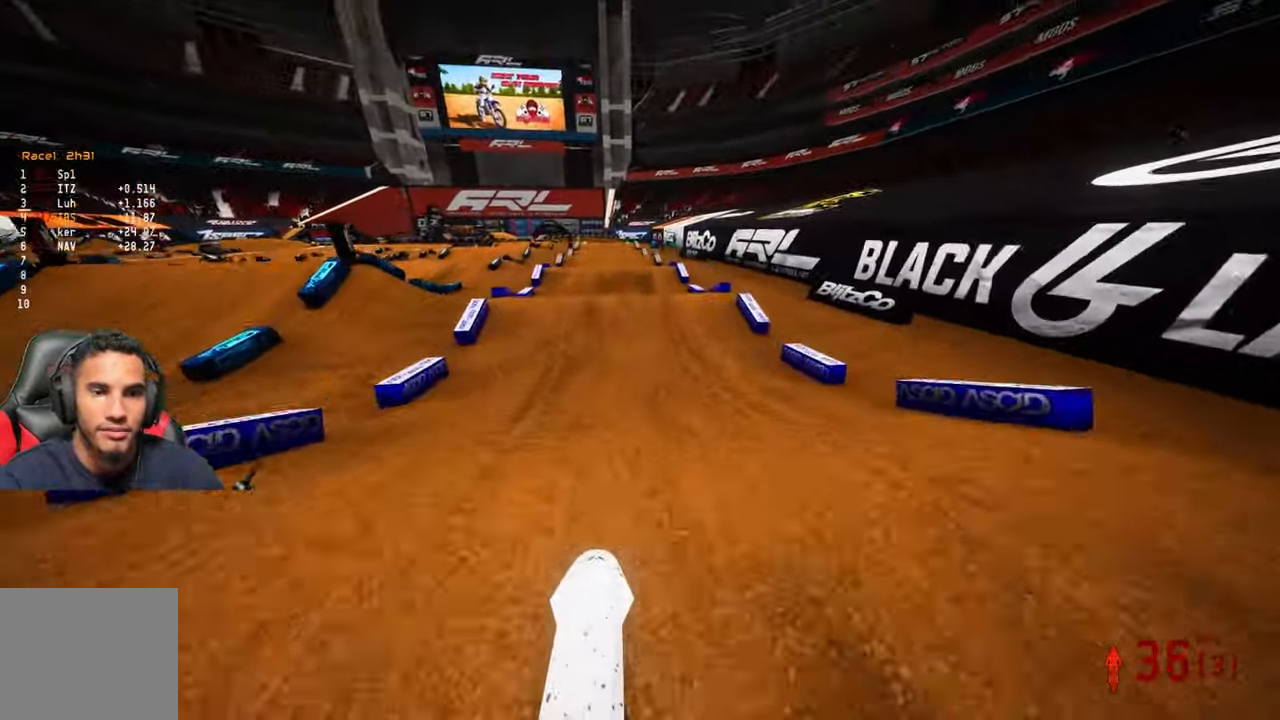
{"buttons": [], "left_stick": "up-left", "right_stick": "up", "events": [[367, "left_stick", "up-left"]]}
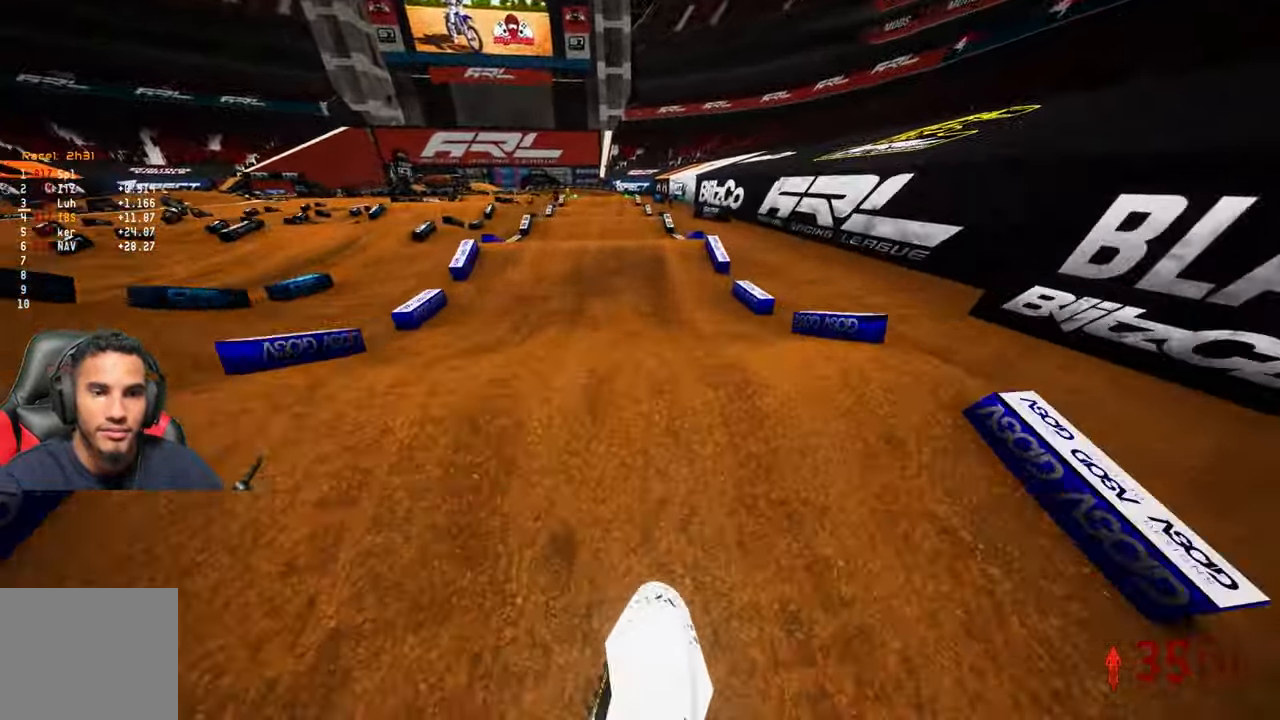
{"buttons": [], "left_stick": "center", "right_stick": "up", "events": [[33, "right_stick", "center"], [133, "left_stick", "center"], [217, "right_stick", "up"]]}